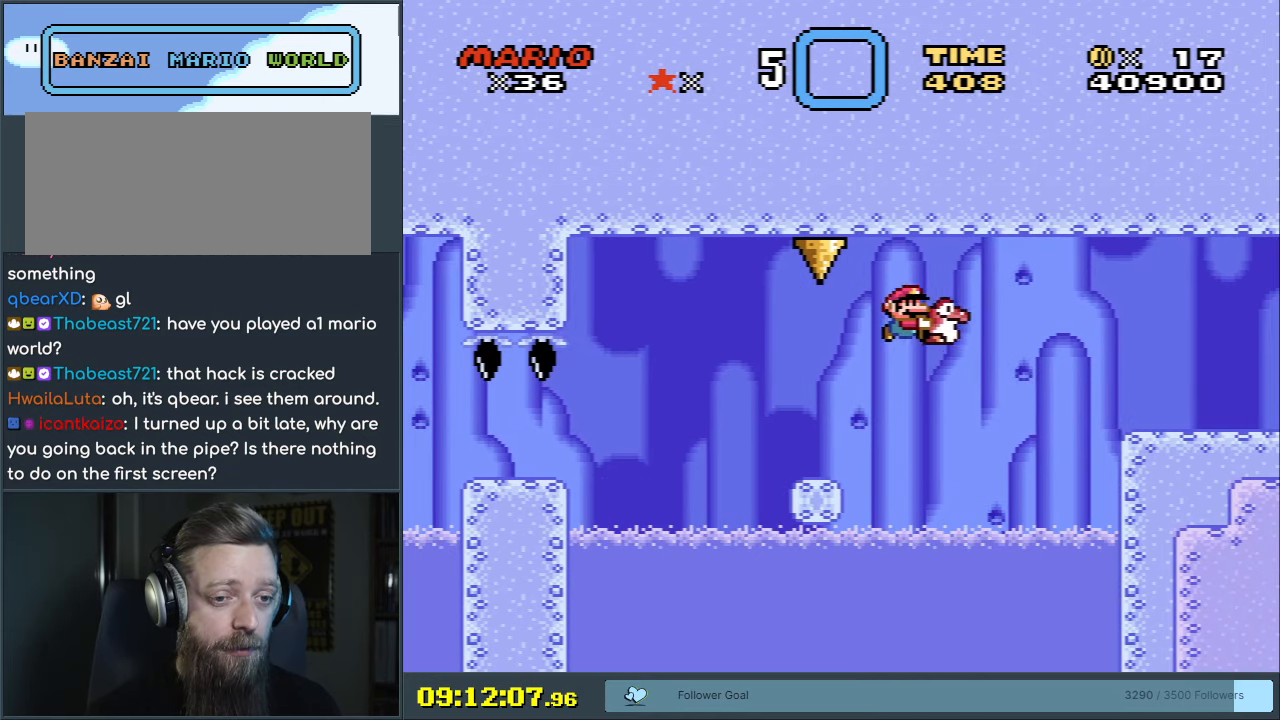
Gameplay with a controller (Nintendo layout); each line is a JSON object with the inputs held at the frame after it. "events" lists button and stick changes between this image and that frame as [ms after this image, input, new state], when the widget could be followed in between. Not read: L3 R3.
{"buttons": ["B", "Y", "DPAD_LEFT"], "events": [[33, "B", "down"], [333, "DPAD_RIGHT", "up"], [467, "DPAD_LEFT", "down"]]}
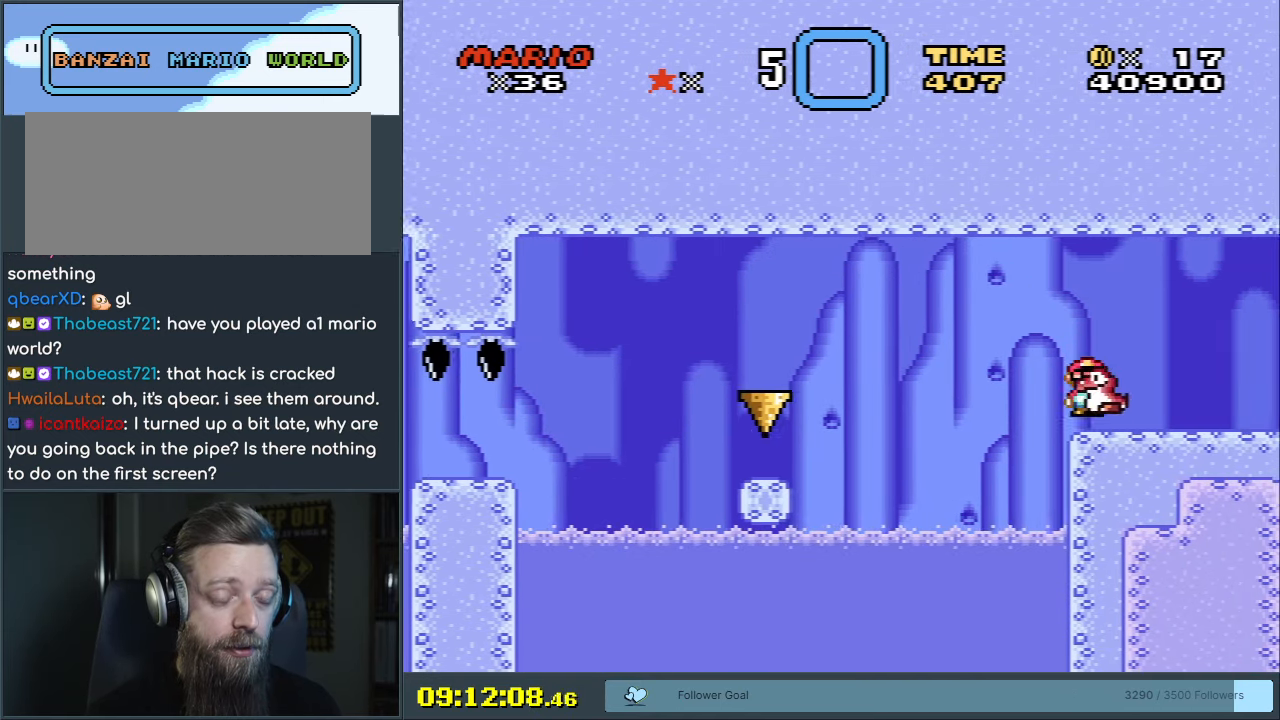
{"buttons": ["Y"], "events": [[117, "B", "up"], [183, "DPAD_LEFT", "up"], [433, "DPAD_LEFT", "down"], [500, "DPAD_LEFT", "up"]]}
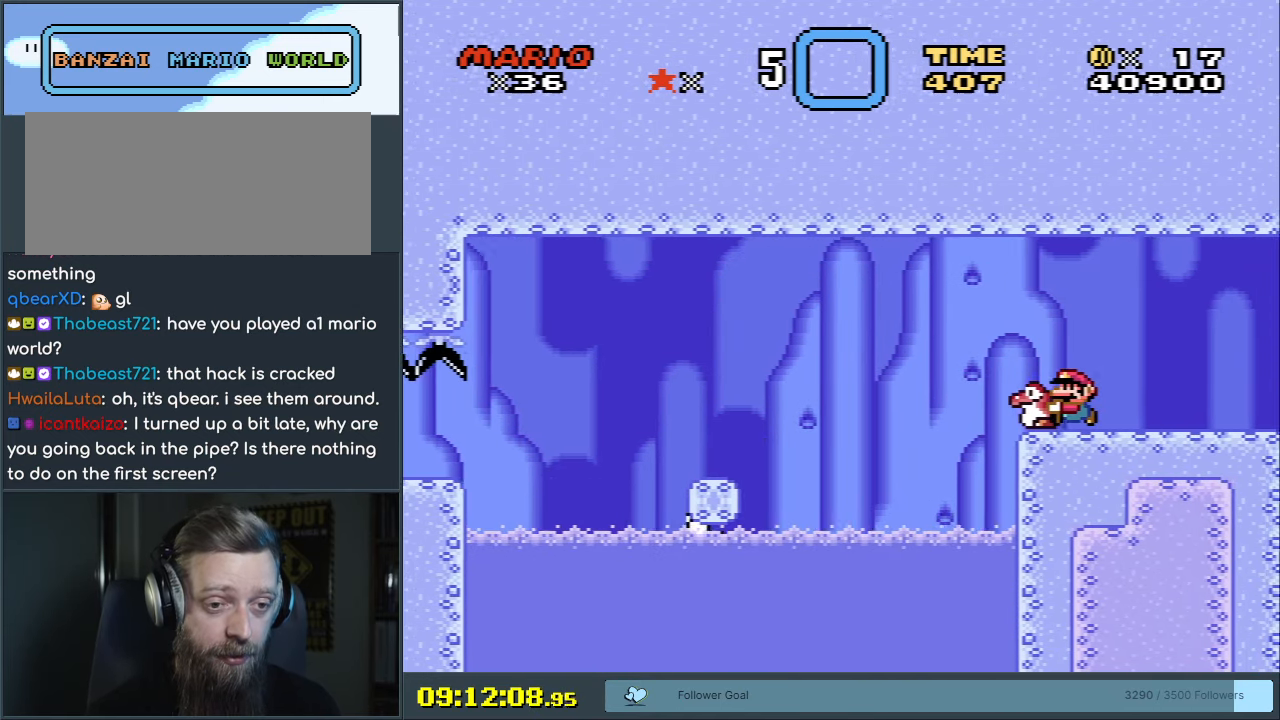
{"buttons": ["Y"], "events": [[150, "DPAD_RIGHT", "down"], [267, "DPAD_RIGHT", "up"]]}
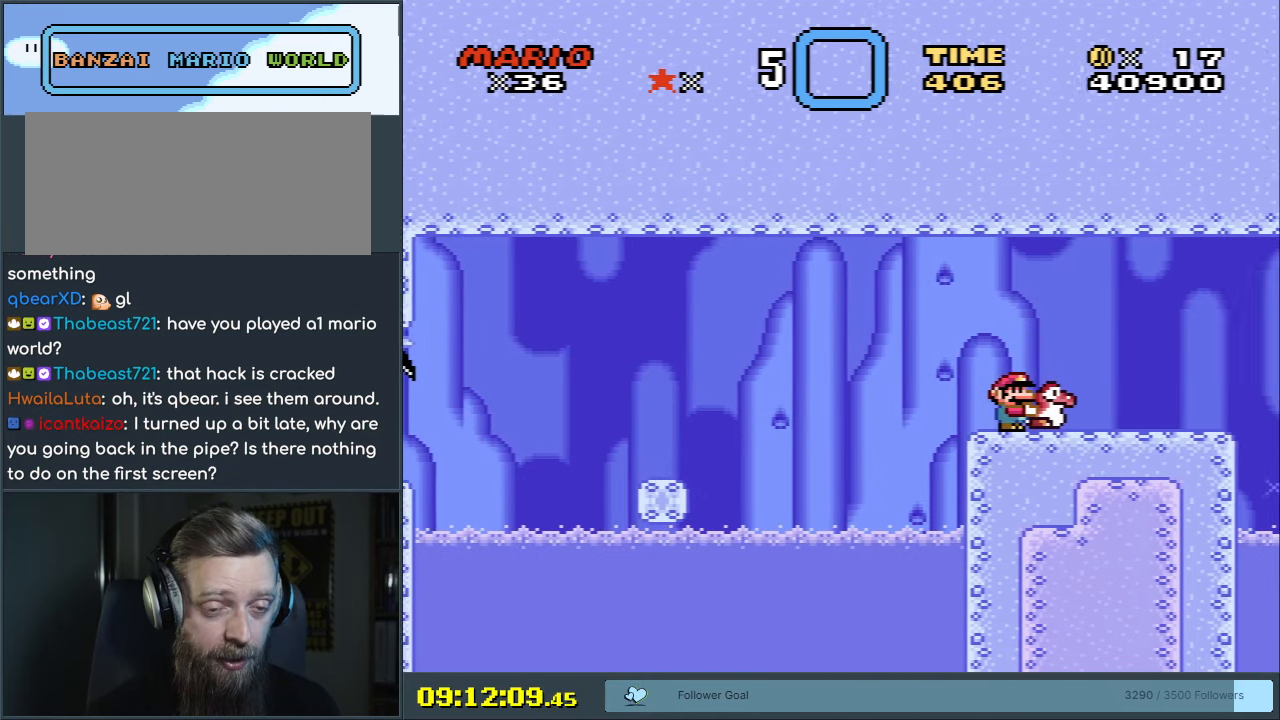
{"buttons": ["Y"], "events": [[250, "DPAD_RIGHT", "down"], [317, "DPAD_RIGHT", "up"]]}
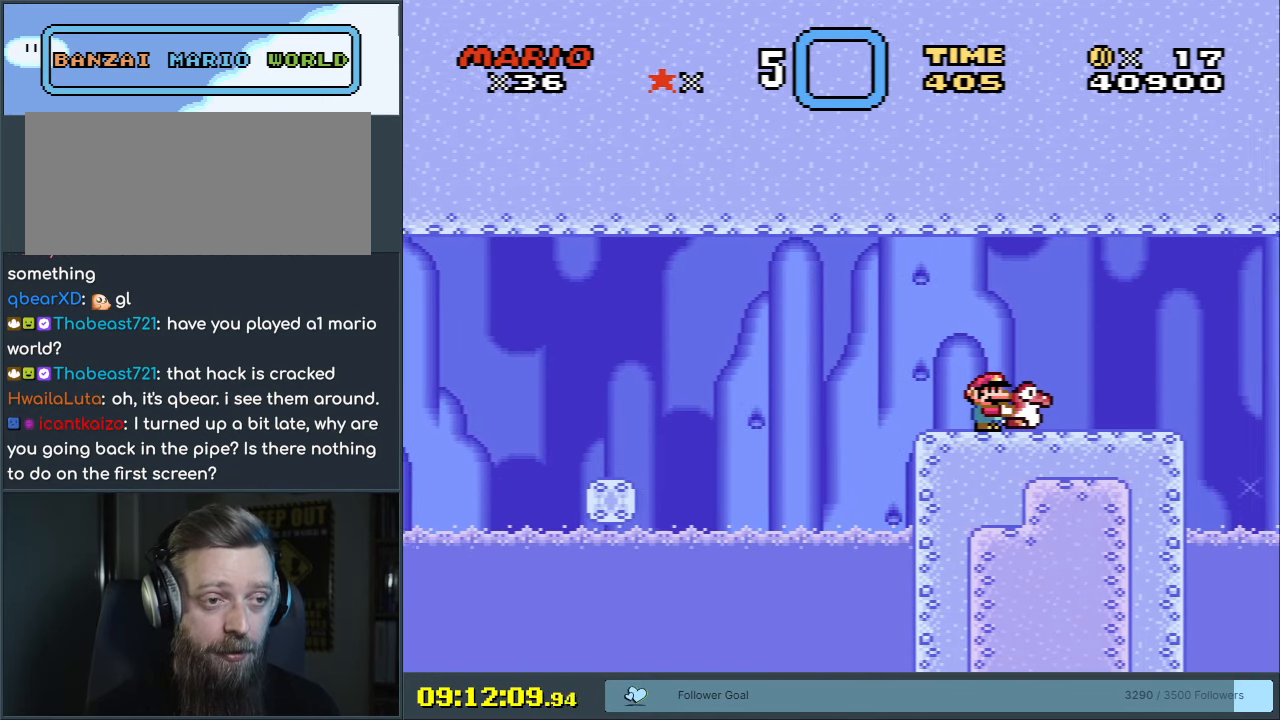
{"buttons": ["Y"], "events": []}
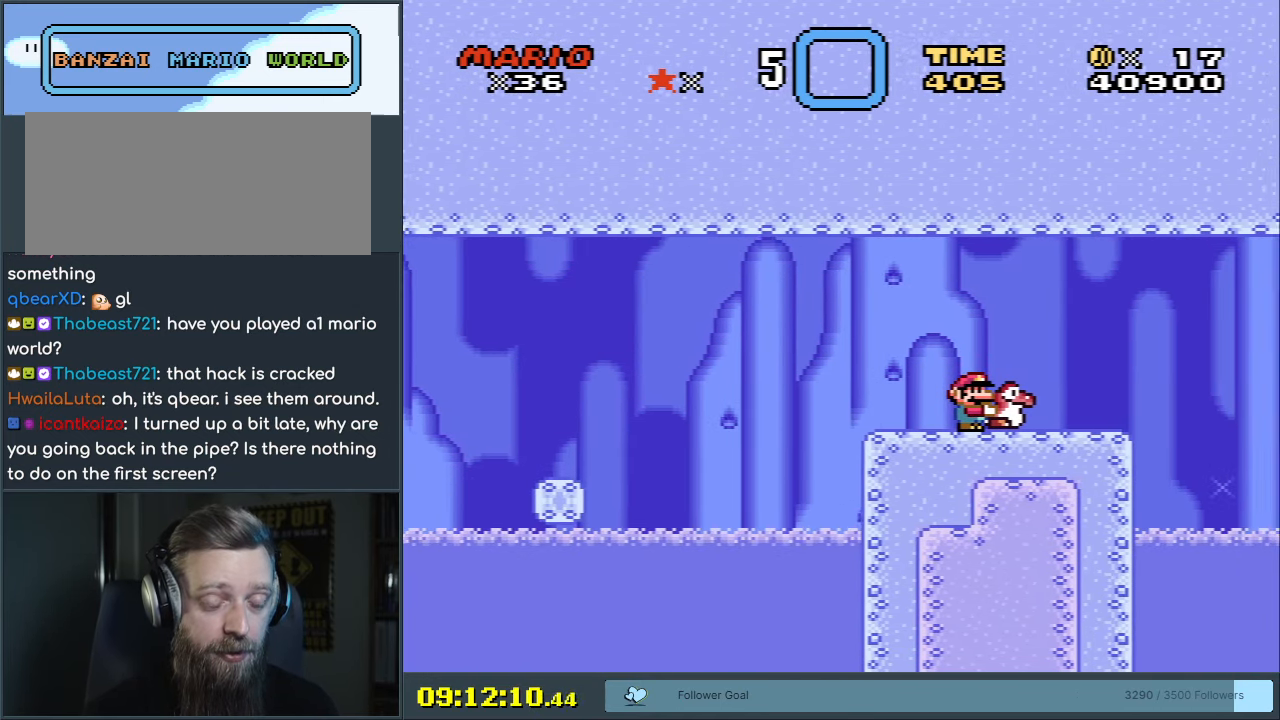
{"buttons": ["Y", "DPAD_RIGHT"], "events": [[433, "DPAD_RIGHT", "down"]]}
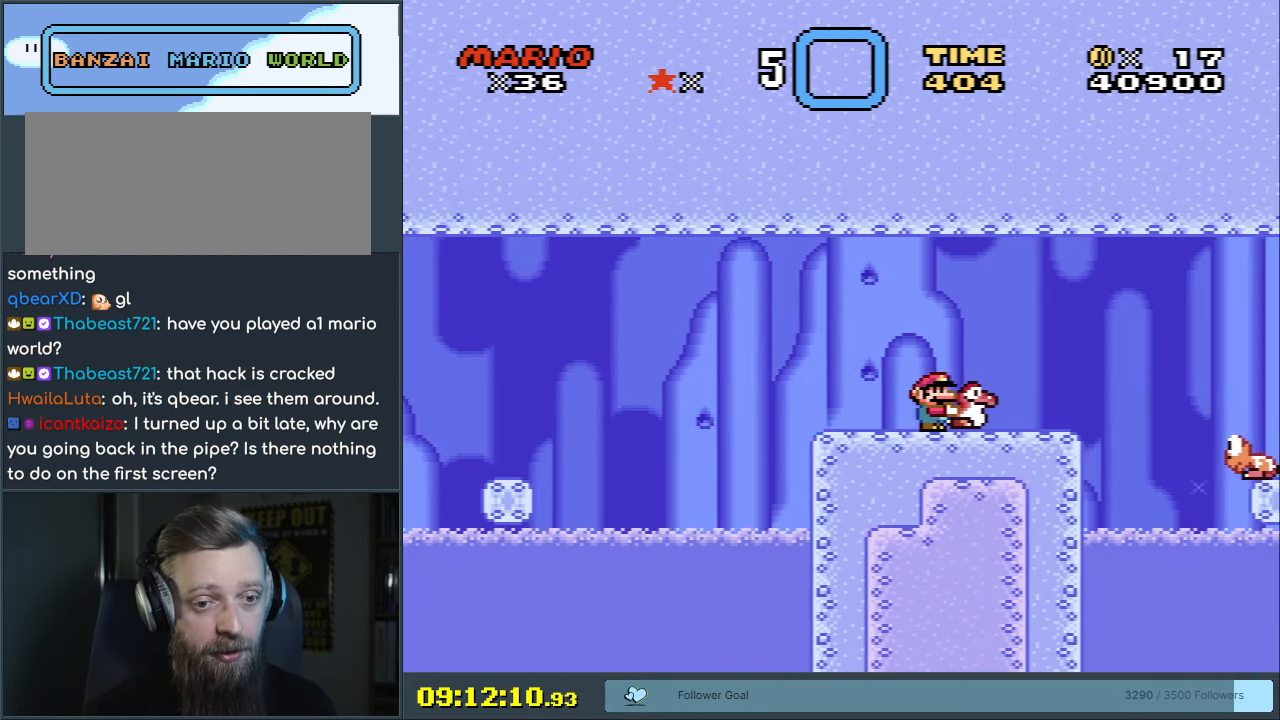
{"buttons": ["Y"], "events": [[17, "DPAD_RIGHT", "up"]]}
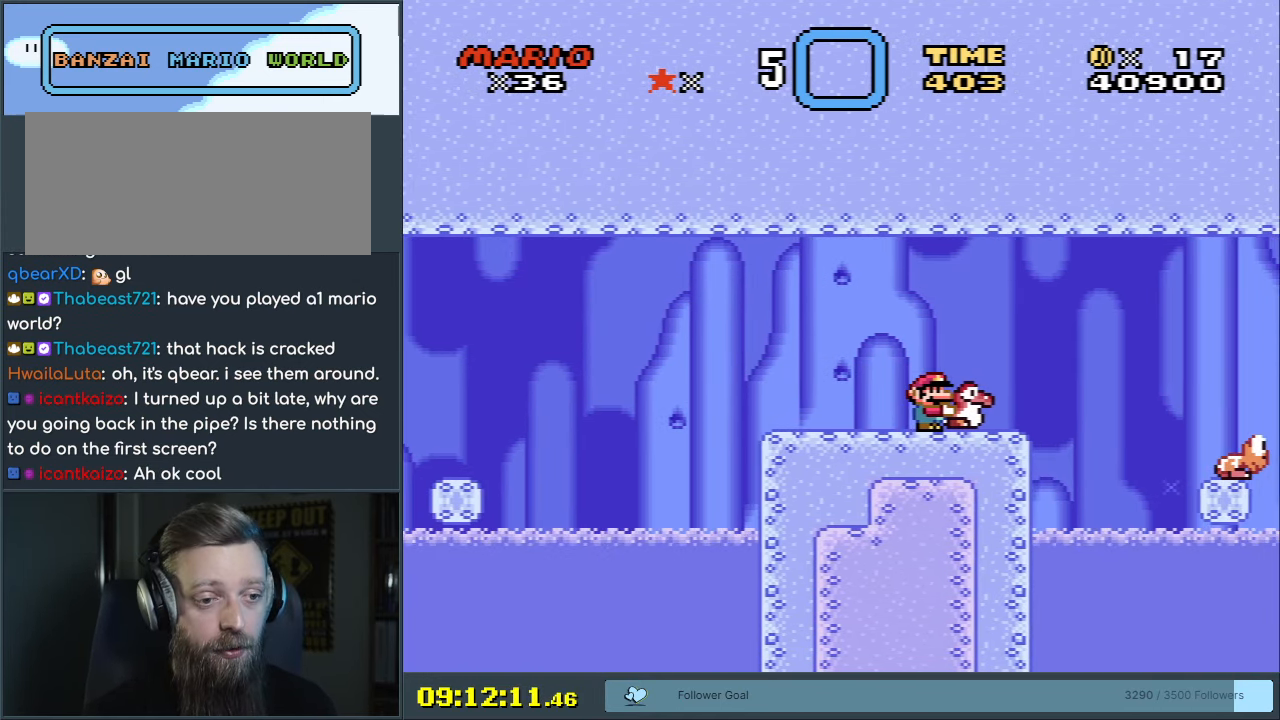
{"buttons": ["Y"], "events": []}
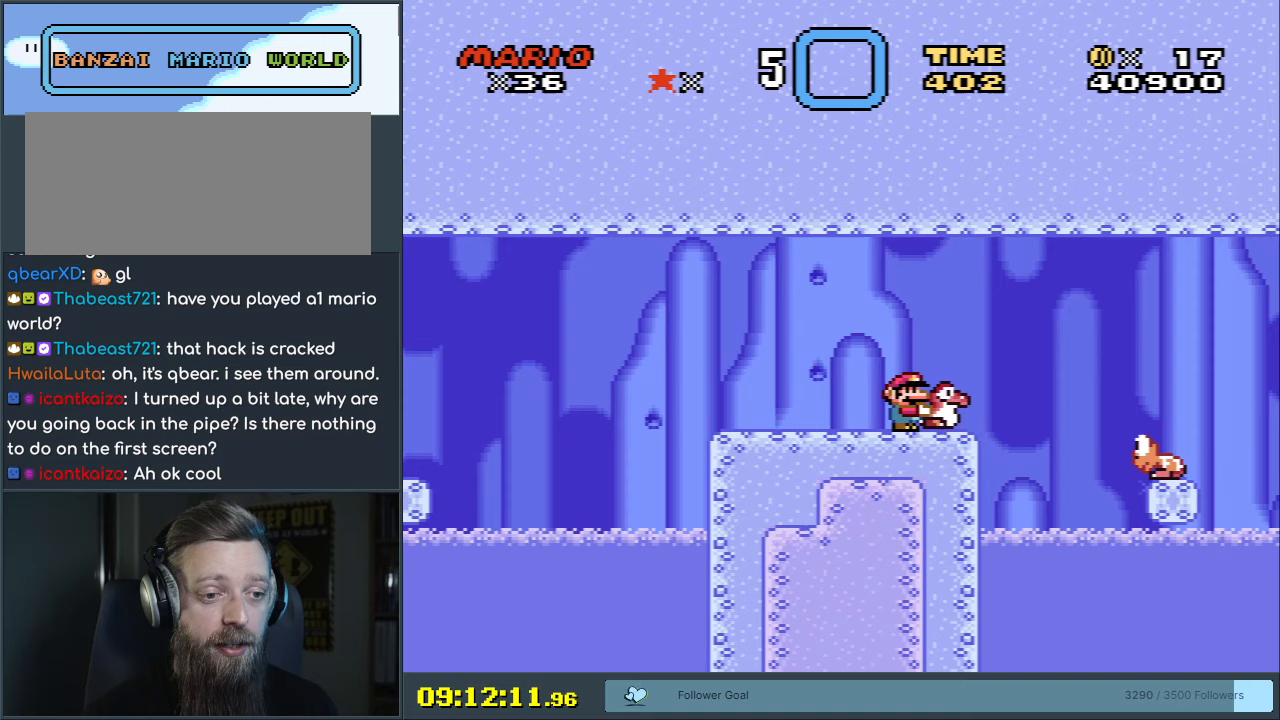
{"buttons": ["Y"], "events": [[183, "DPAD_RIGHT", "down"], [233, "DPAD_RIGHT", "up"]]}
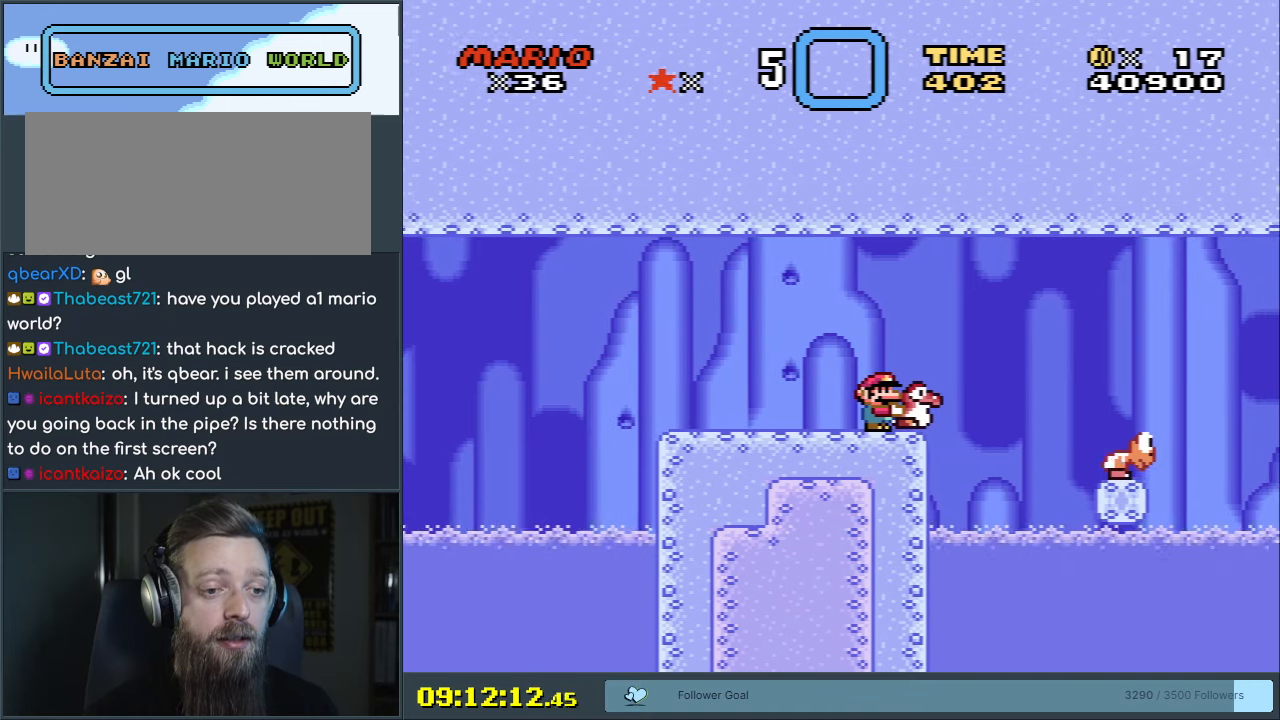
{"buttons": ["Y"], "events": []}
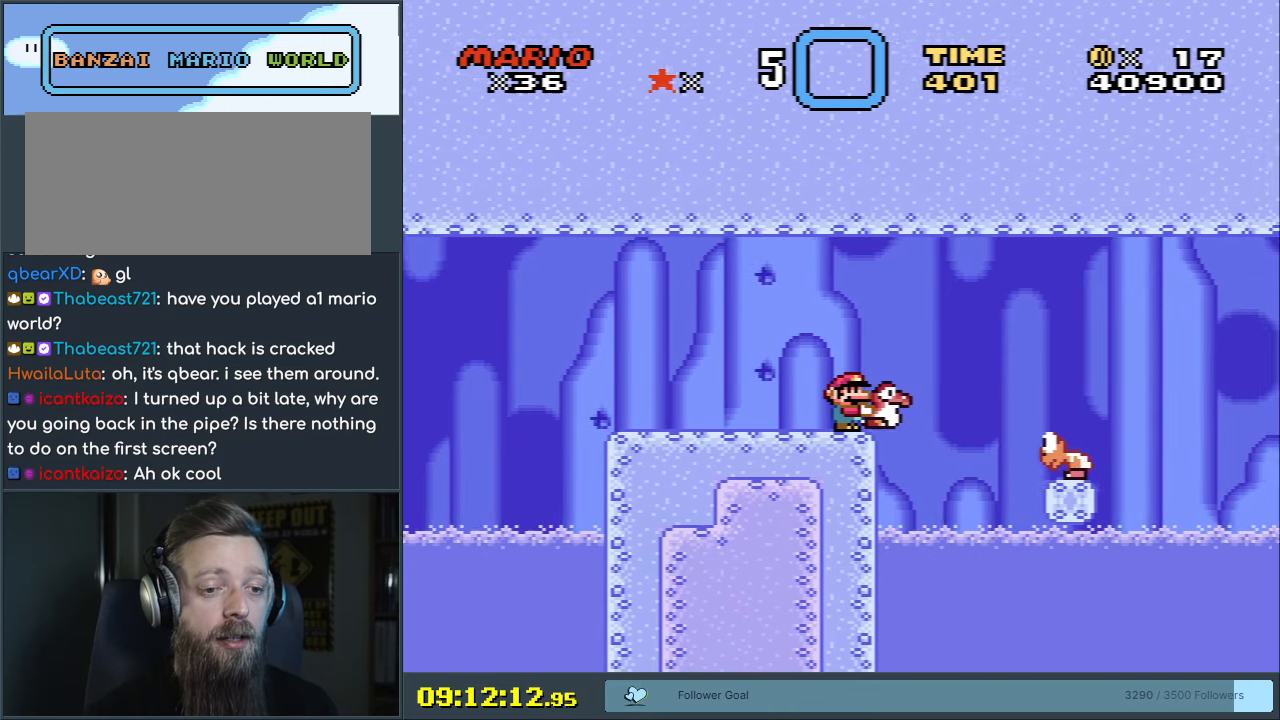
{"buttons": ["Y", "DPAD_RIGHT"], "events": [[67, "DPAD_RIGHT", "down"], [117, "B", "down"], [167, "B", "up"]]}
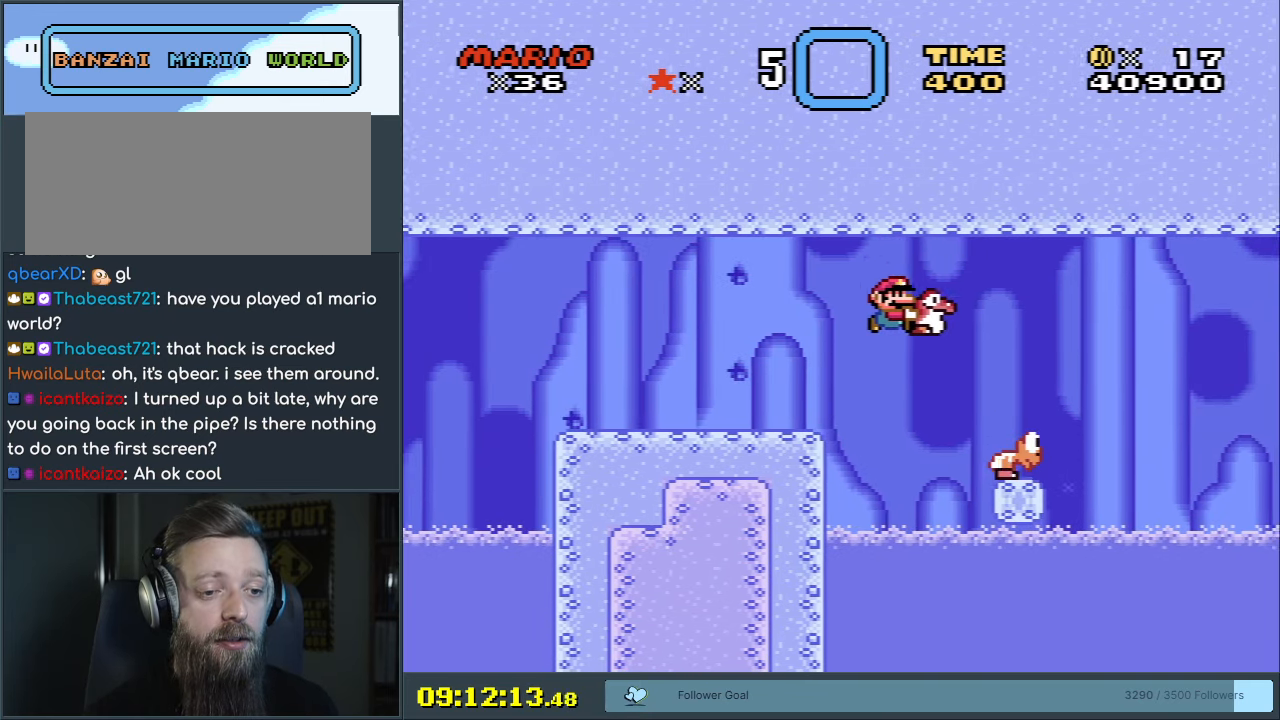
{"buttons": ["Y"], "events": [[67, "DPAD_RIGHT", "up"], [200, "DPAD_LEFT", "down"], [250, "B", "down"], [367, "B", "up"], [400, "DPAD_LEFT", "up"]]}
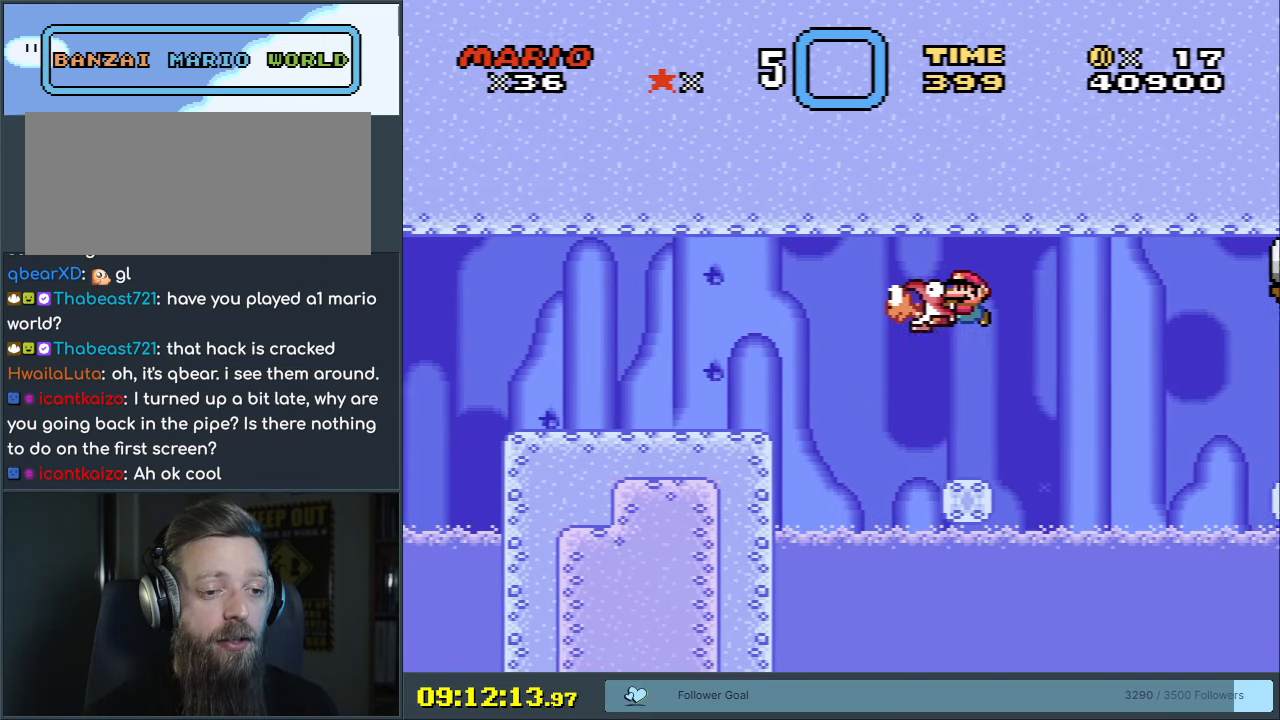
{"buttons": ["Y"], "events": [[200, "DPAD_RIGHT", "down"], [267, "DPAD_RIGHT", "up"]]}
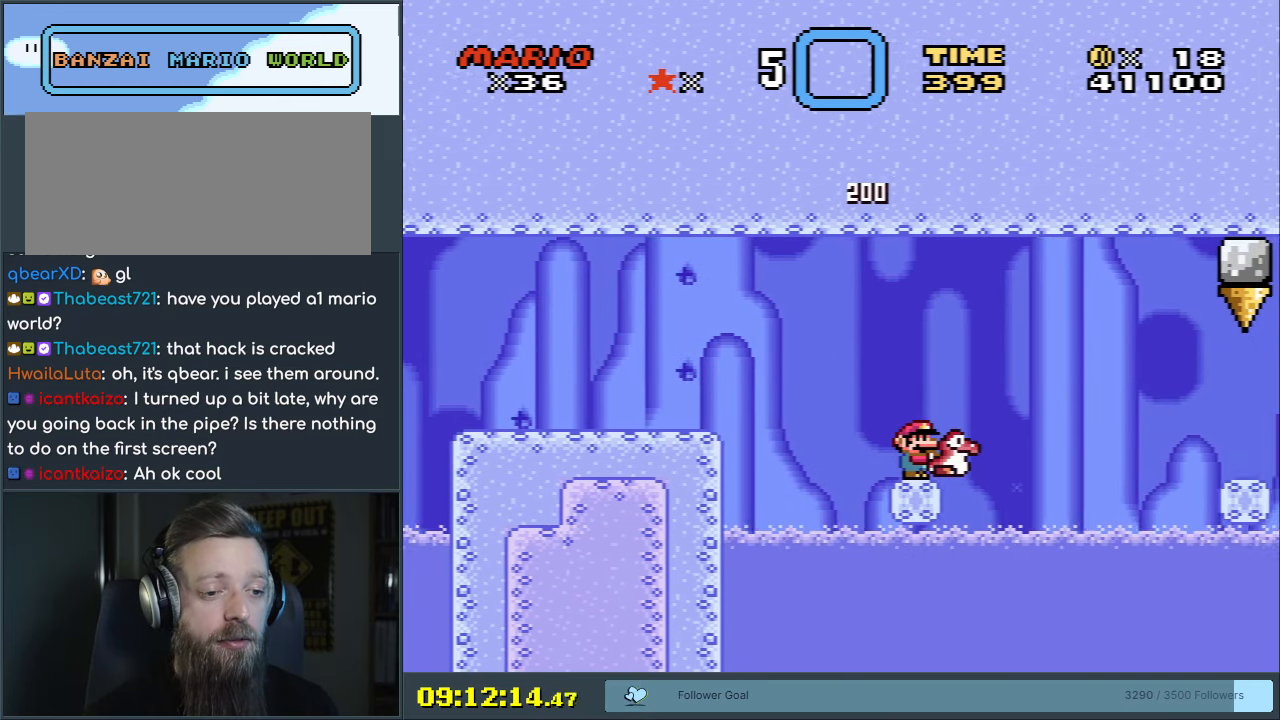
{"buttons": ["Y"], "events": [[83, "DPAD_LEFT", "down"], [167, "DPAD_LEFT", "up"]]}
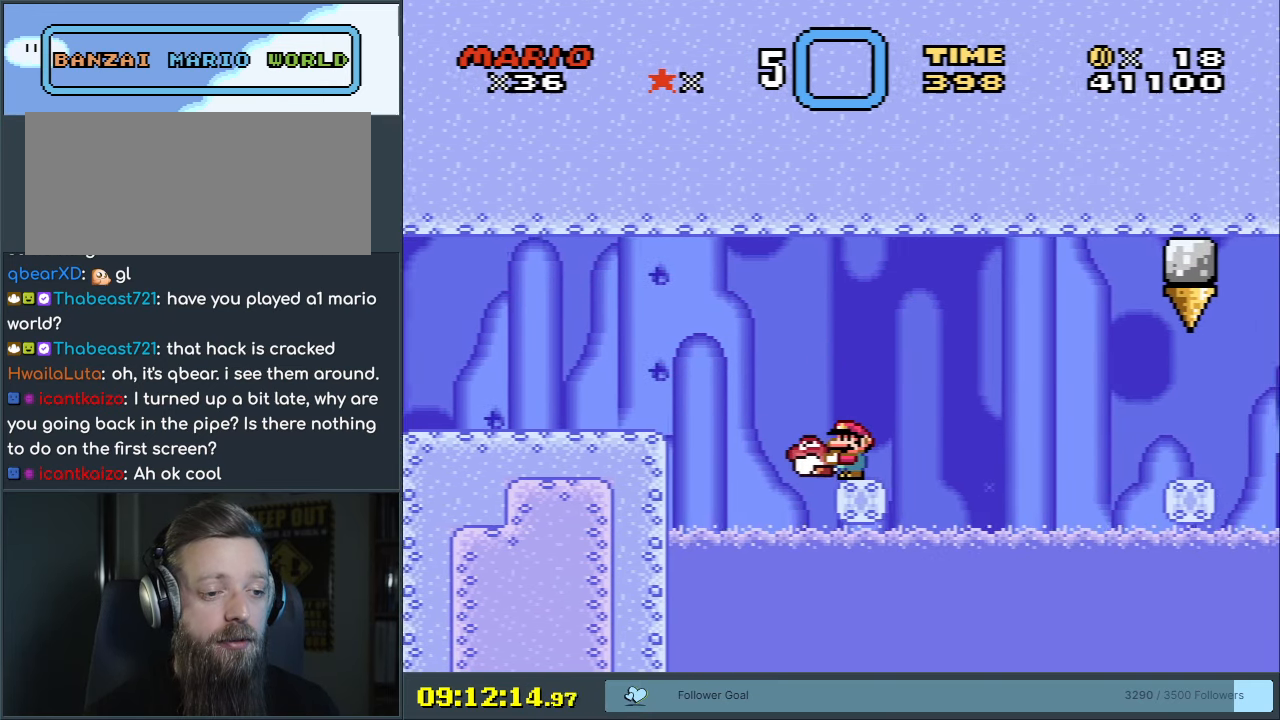
{"buttons": ["Y"], "events": [[250, "DPAD_RIGHT", "down"], [317, "DPAD_RIGHT", "up"]]}
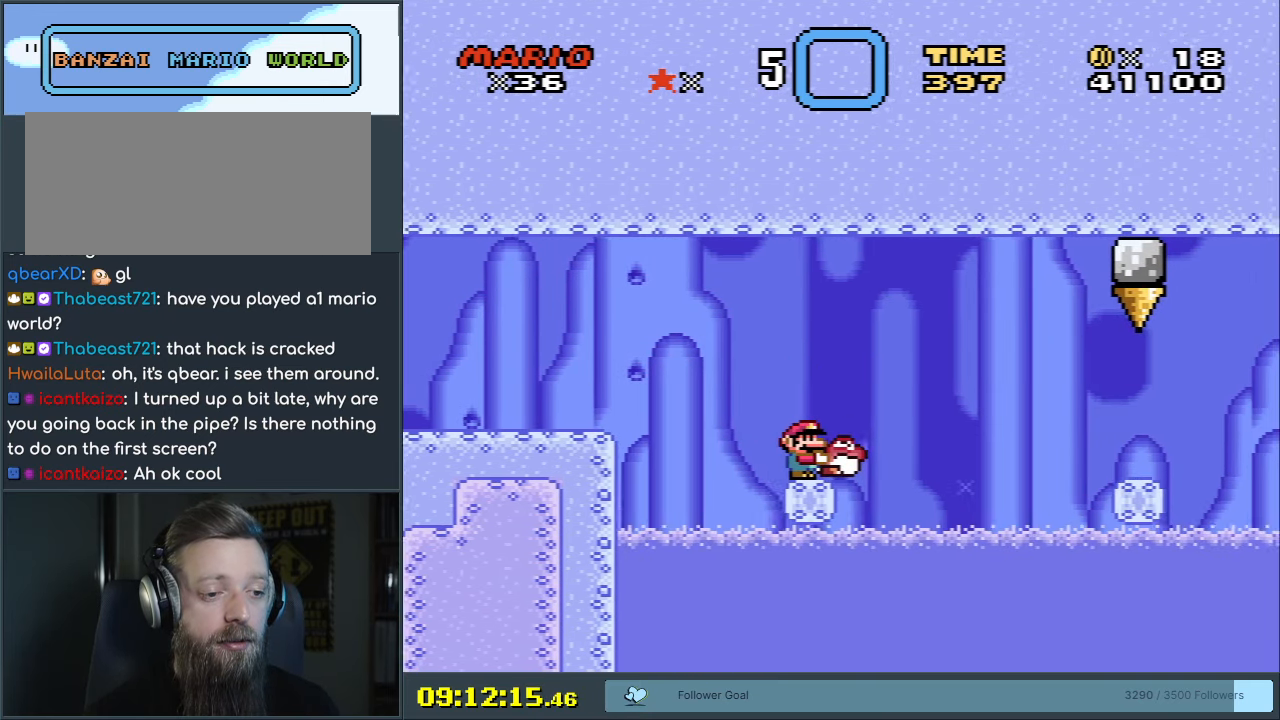
{"buttons": ["Y"], "events": [[83, "DPAD_LEFT", "down"], [150, "DPAD_LEFT", "up"]]}
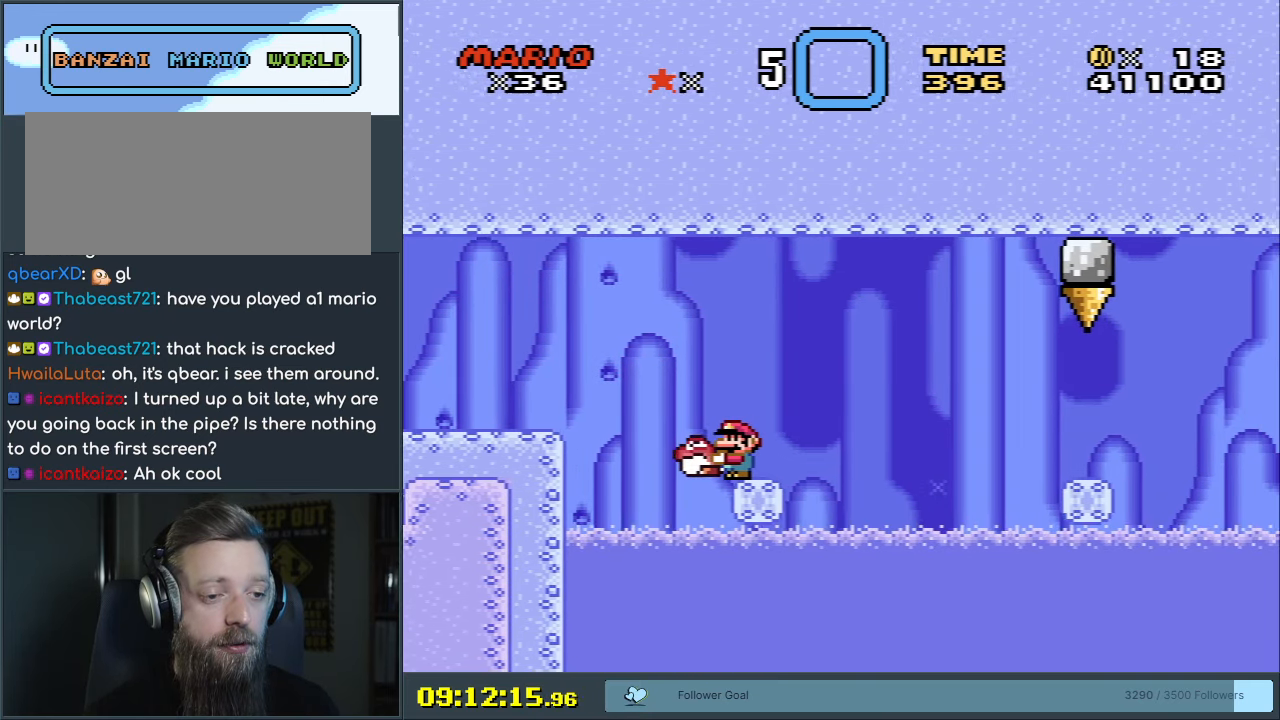
{"buttons": ["Y"], "events": [[117, "DPAD_RIGHT", "down"], [133, "DPAD_RIGHT", "up"], [300, "DPAD_RIGHT", "down"], [350, "DPAD_RIGHT", "up"]]}
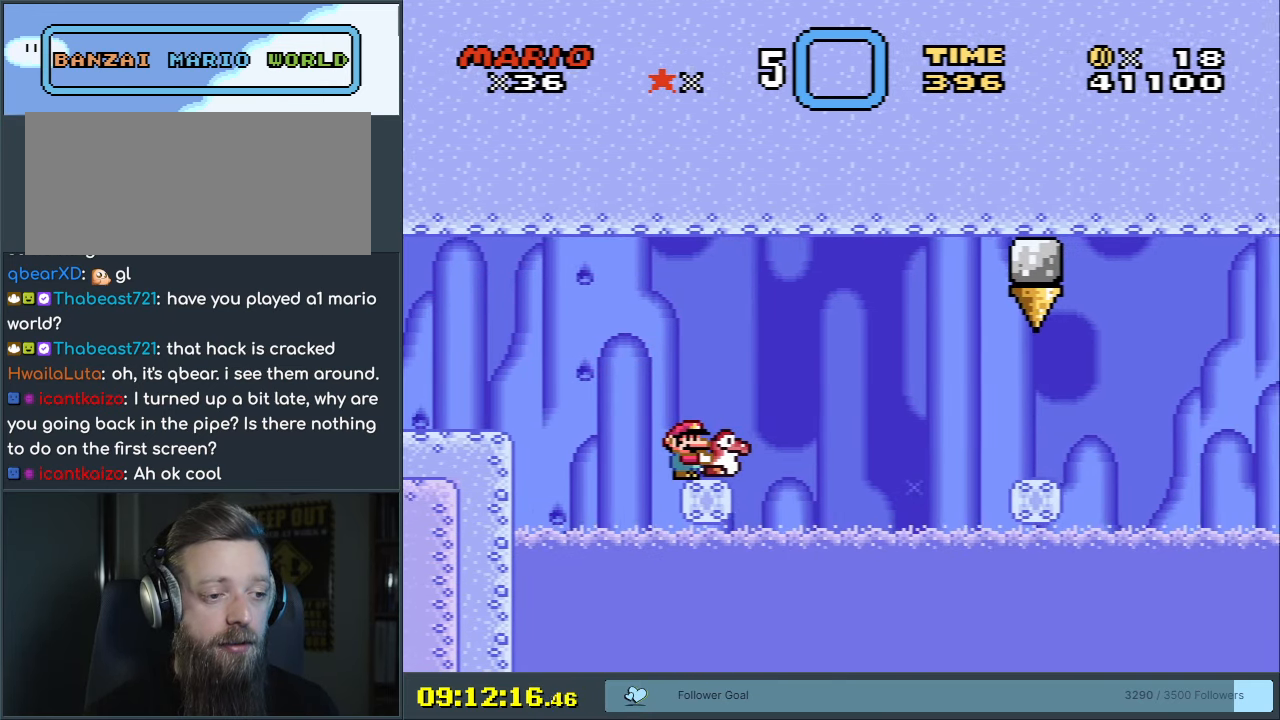
{"buttons": ["Y"], "events": []}
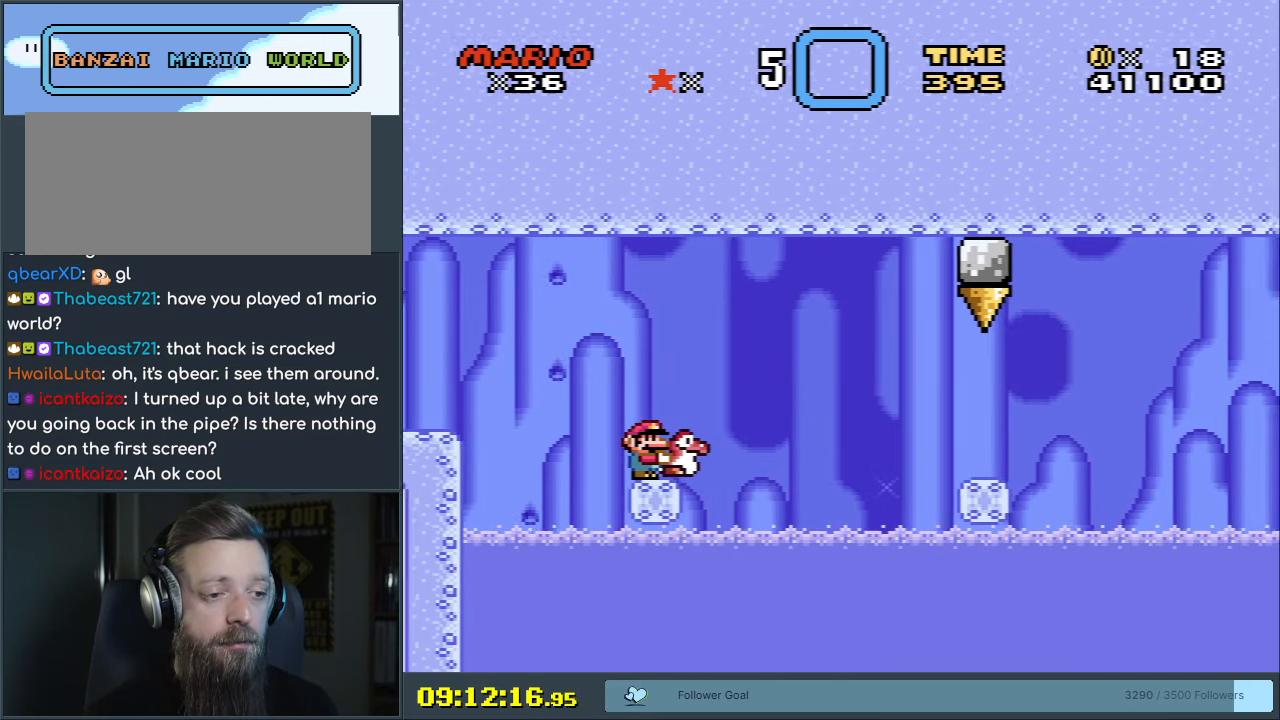
{"buttons": ["Y"], "events": []}
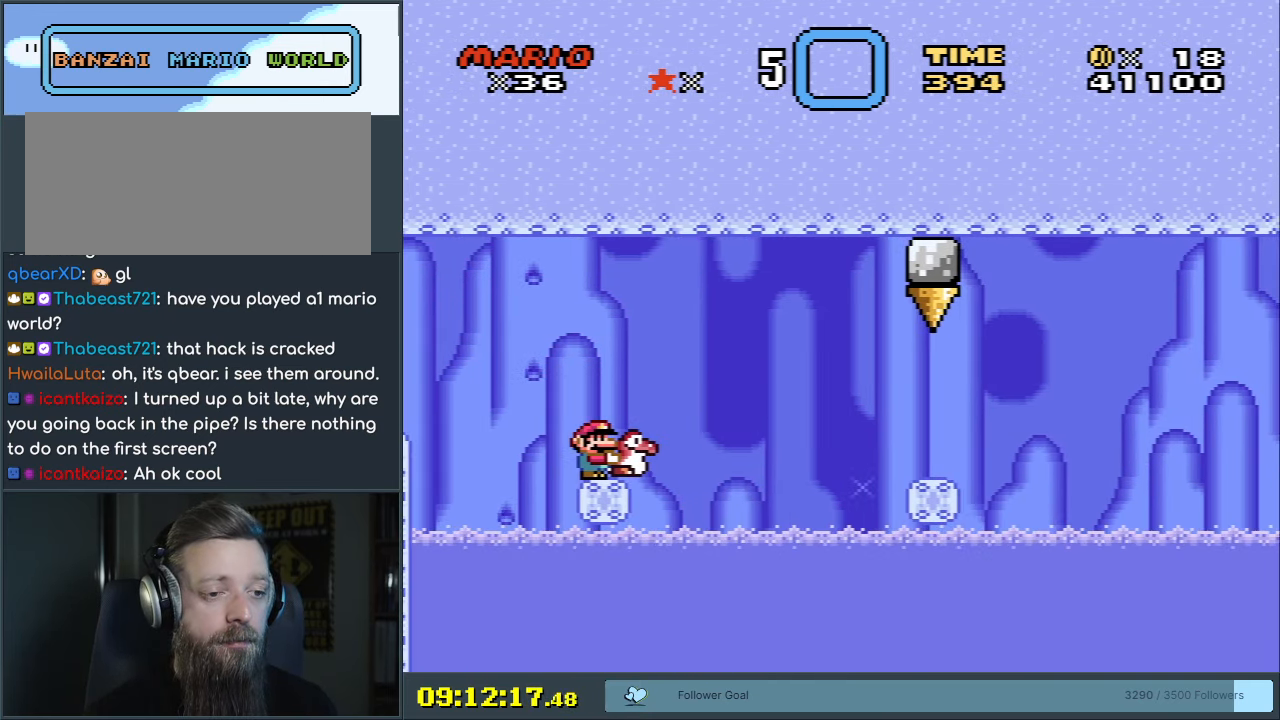
{"buttons": ["Y", "DPAD_RIGHT"], "events": [[267, "DPAD_RIGHT", "down"], [417, "B", "down"], [500, "B", "up"]]}
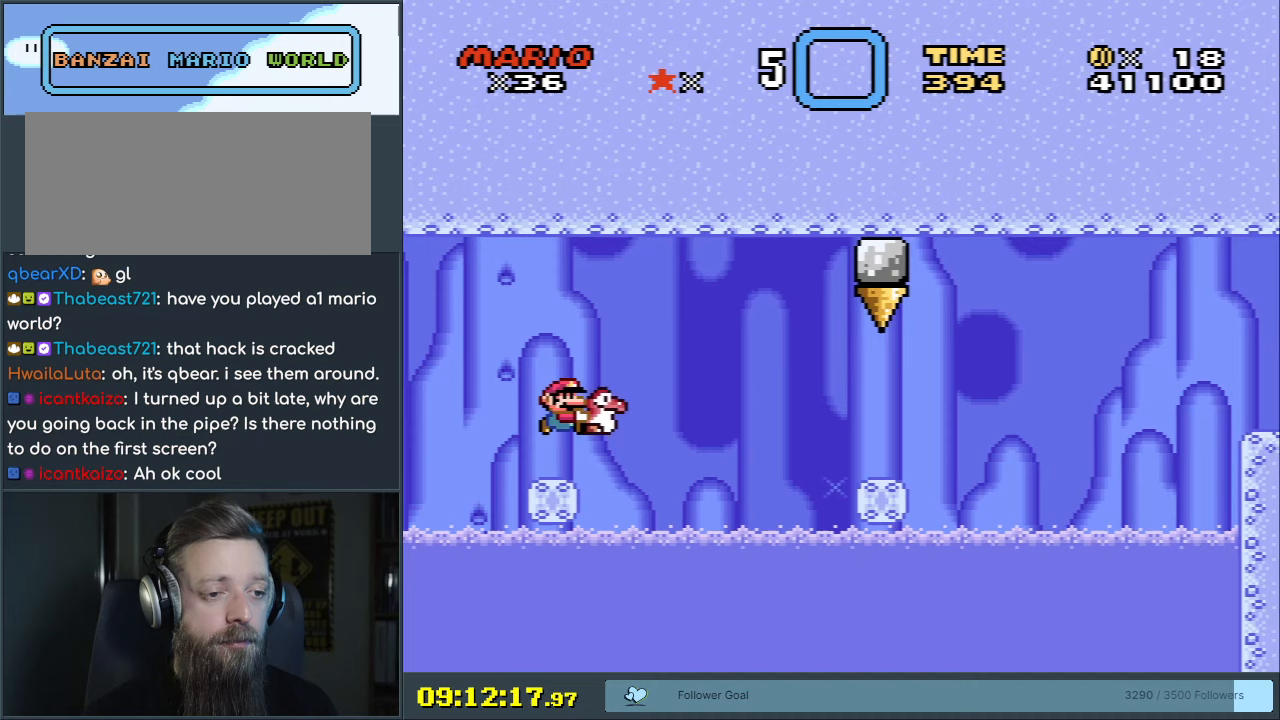
{"buttons": ["B", "Y", "DPAD_RIGHT"], "events": [[67, "B", "down"]]}
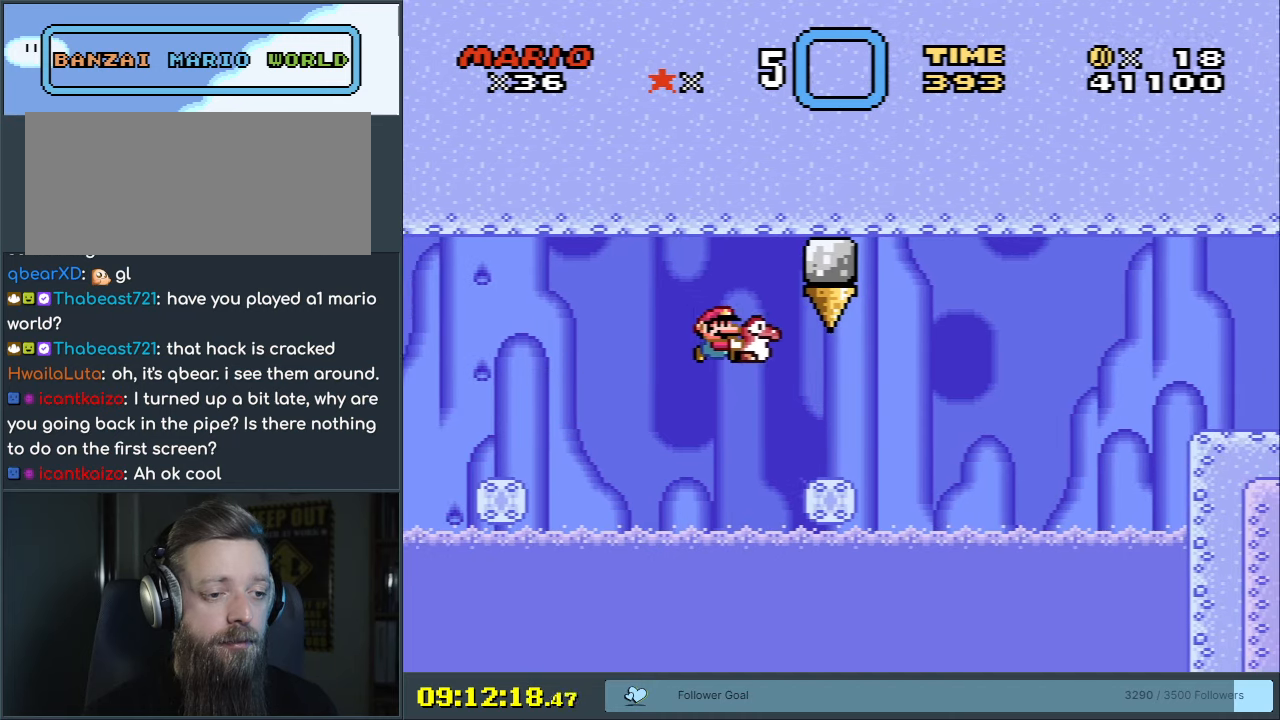
{"buttons": ["B", "Y", "DPAD_RIGHT"], "events": [[167, "B", "up"], [283, "B", "down"], [367, "B", "up"], [450, "B", "down"]]}
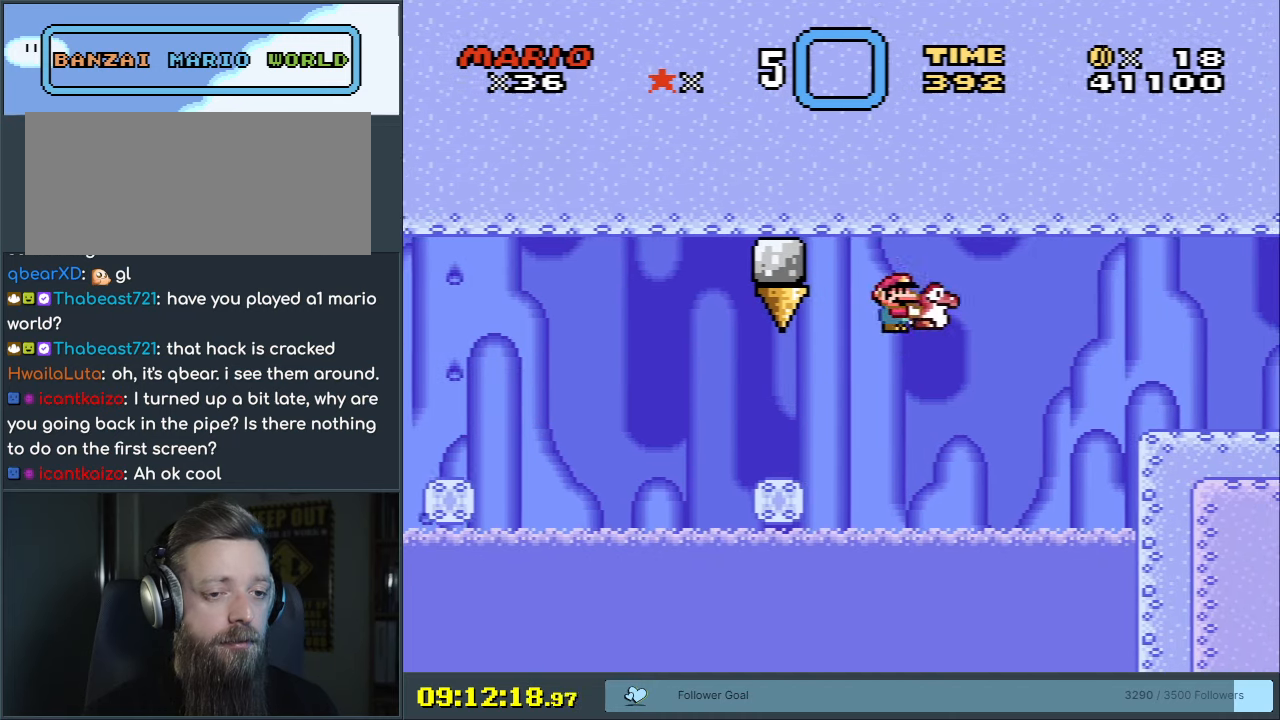
{"buttons": ["B", "Y"], "events": [[417, "DPAD_RIGHT", "up"]]}
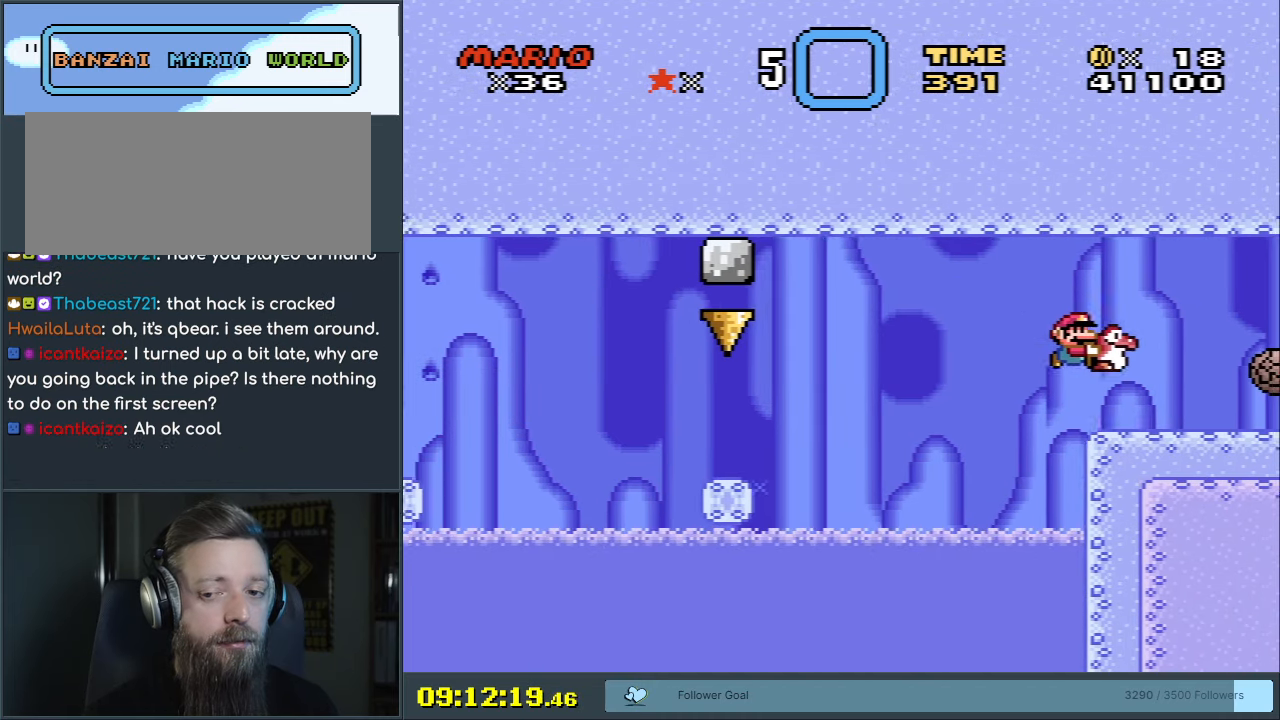
{"buttons": ["Y", "DPAD_RIGHT"], "events": [[50, "DPAD_LEFT", "down"], [133, "B", "up"], [283, "DPAD_LEFT", "up"], [483, "DPAD_RIGHT", "down"]]}
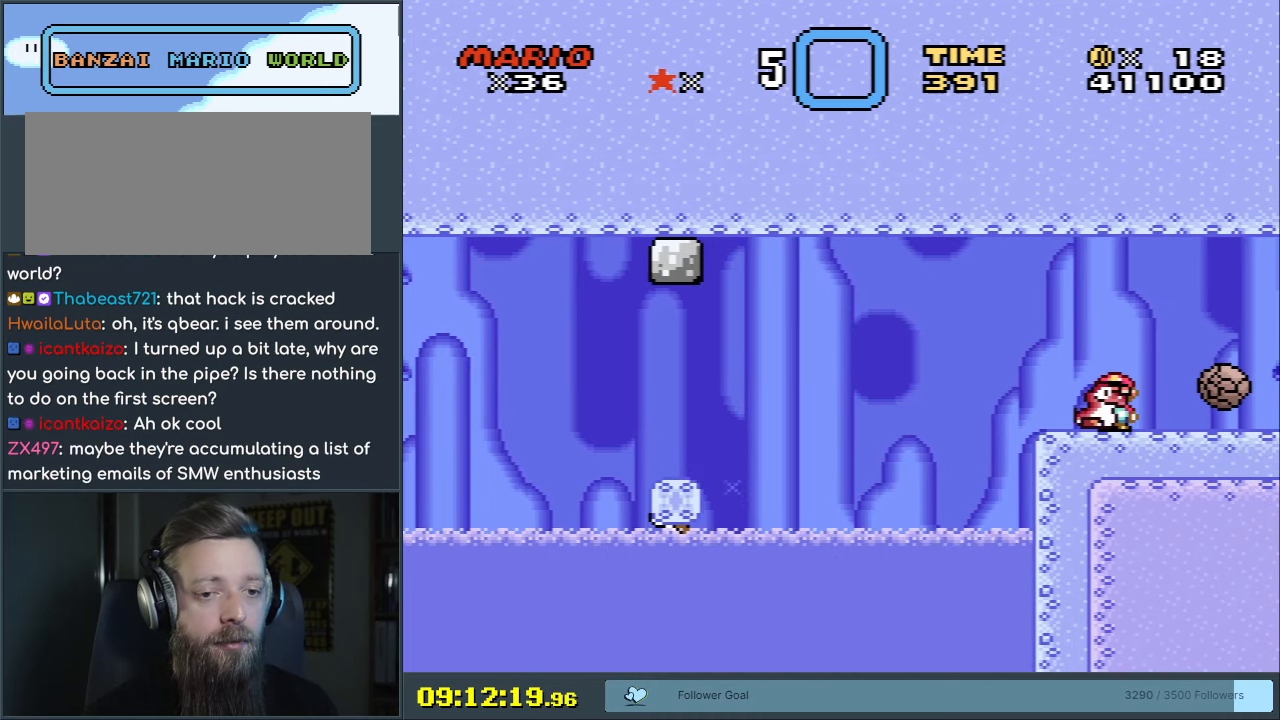
{"buttons": ["Y"], "events": [[33, "DPAD_RIGHT", "up"], [250, "DPAD_RIGHT", "down"], [350, "DPAD_RIGHT", "up"]]}
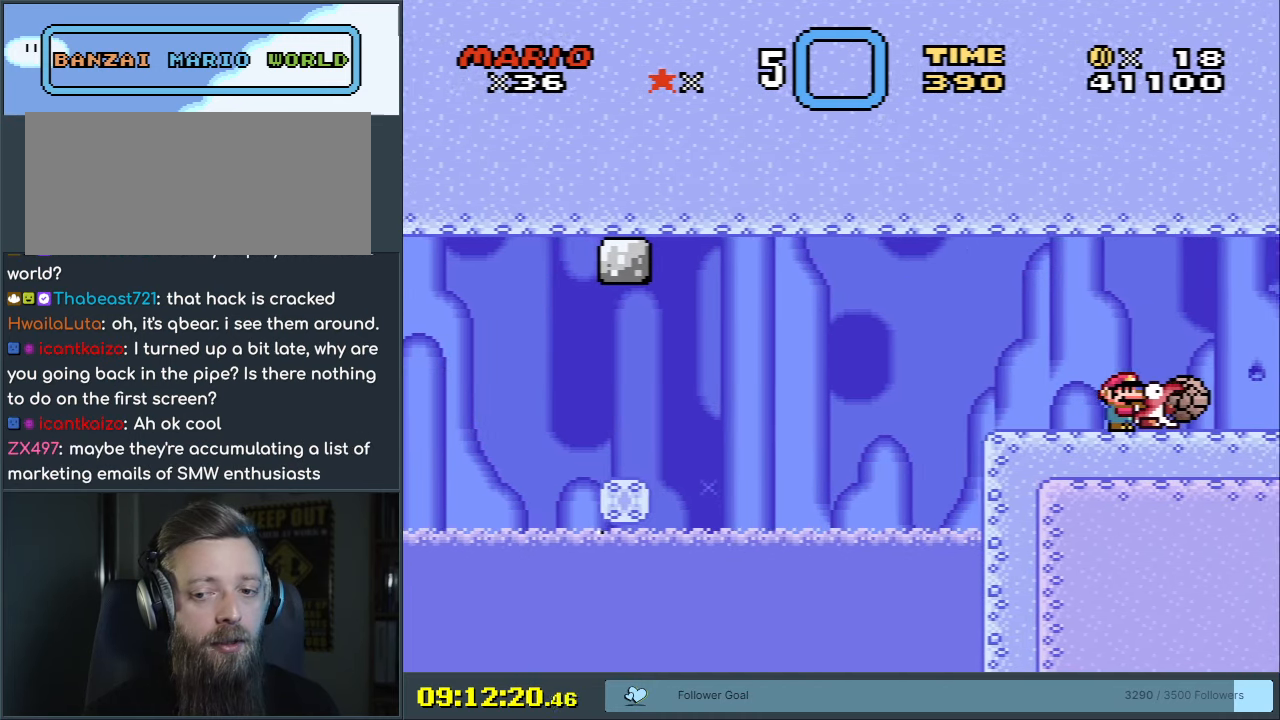
{"buttons": ["Y"], "events": []}
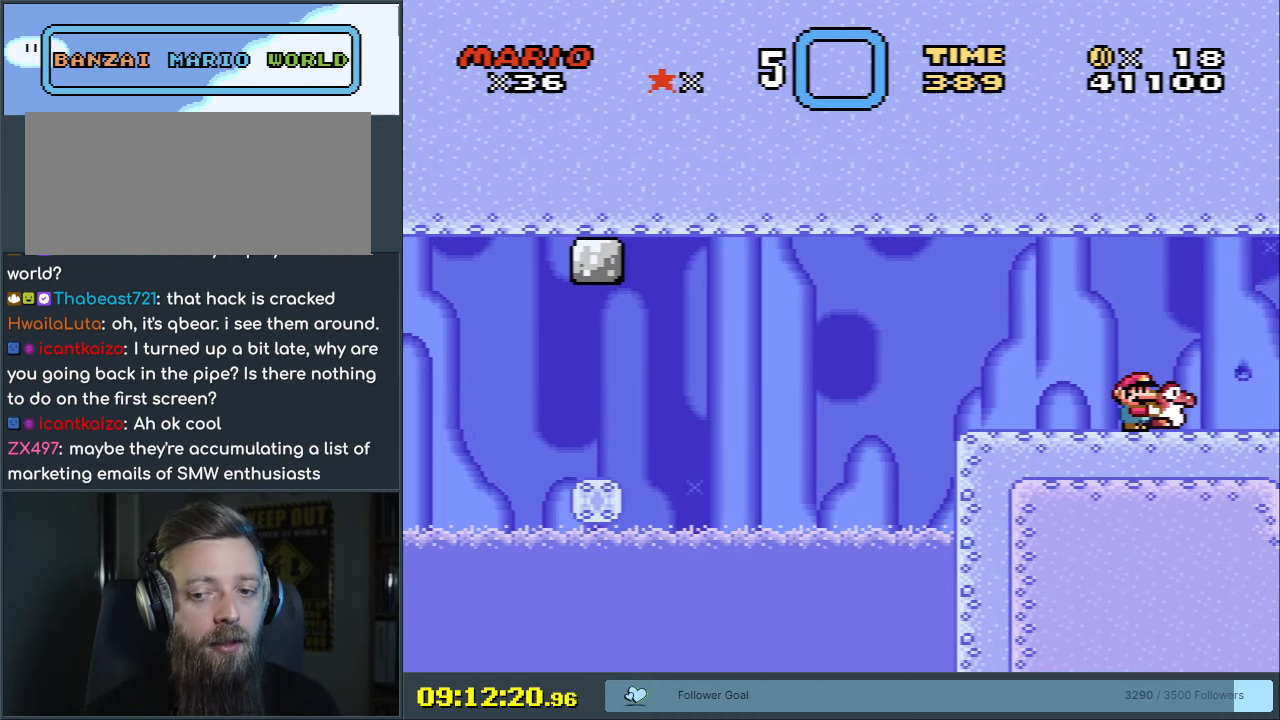
{"buttons": ["Y"], "events": []}
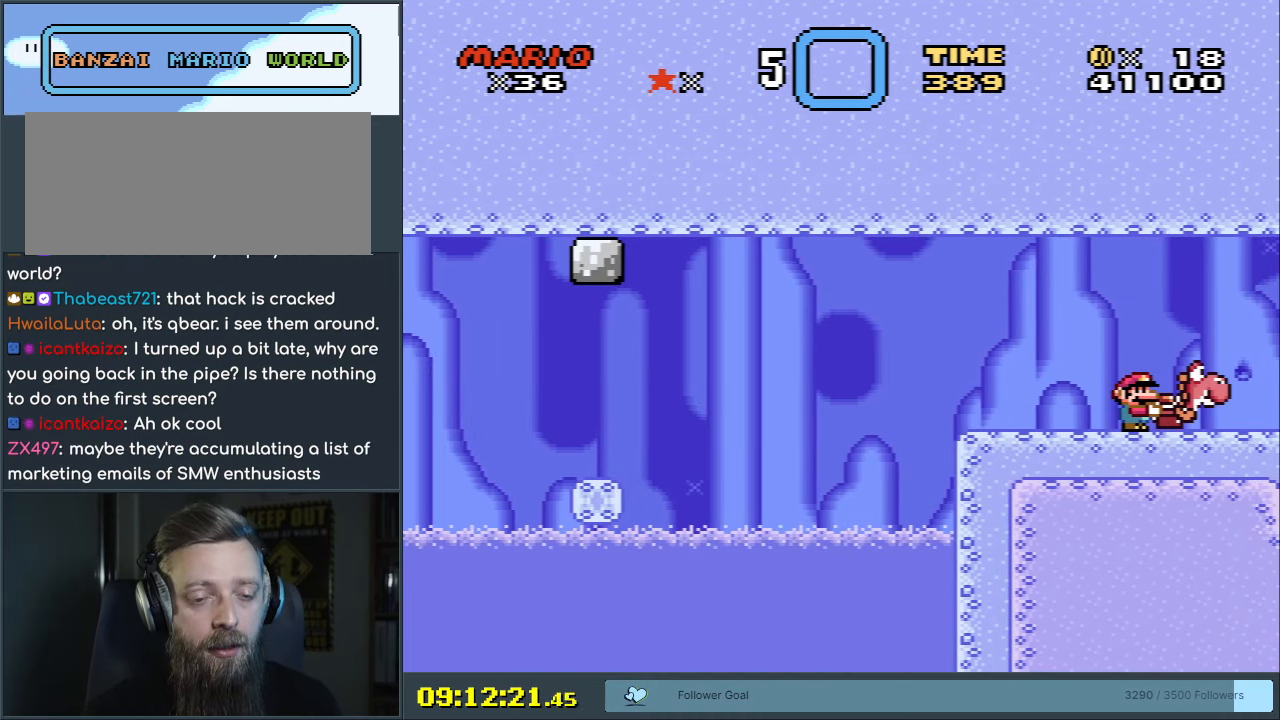
{"buttons": ["B", "Y"], "events": [[467, "B", "down"]]}
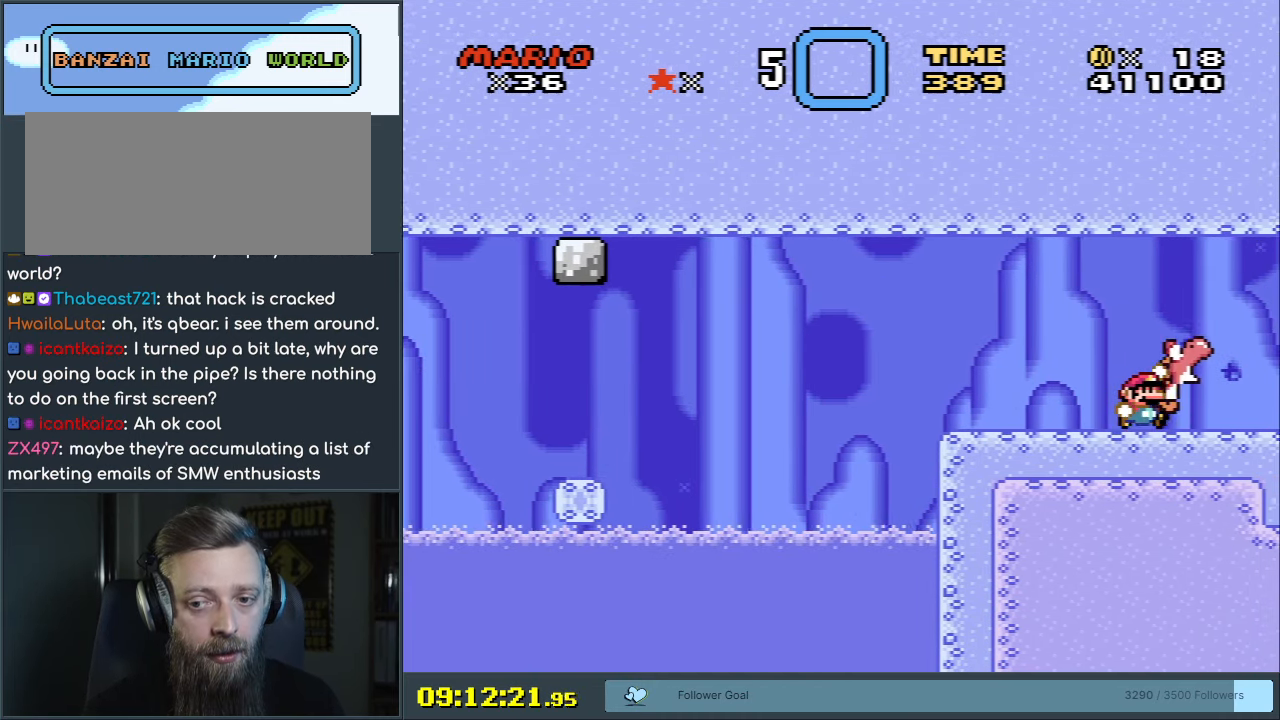
{"buttons": ["Y", "DPAD_RIGHT"], "events": [[83, "B", "up"], [167, "DPAD_LEFT", "down"], [317, "DPAD_LEFT", "up"], [500, "DPAD_RIGHT", "down"]]}
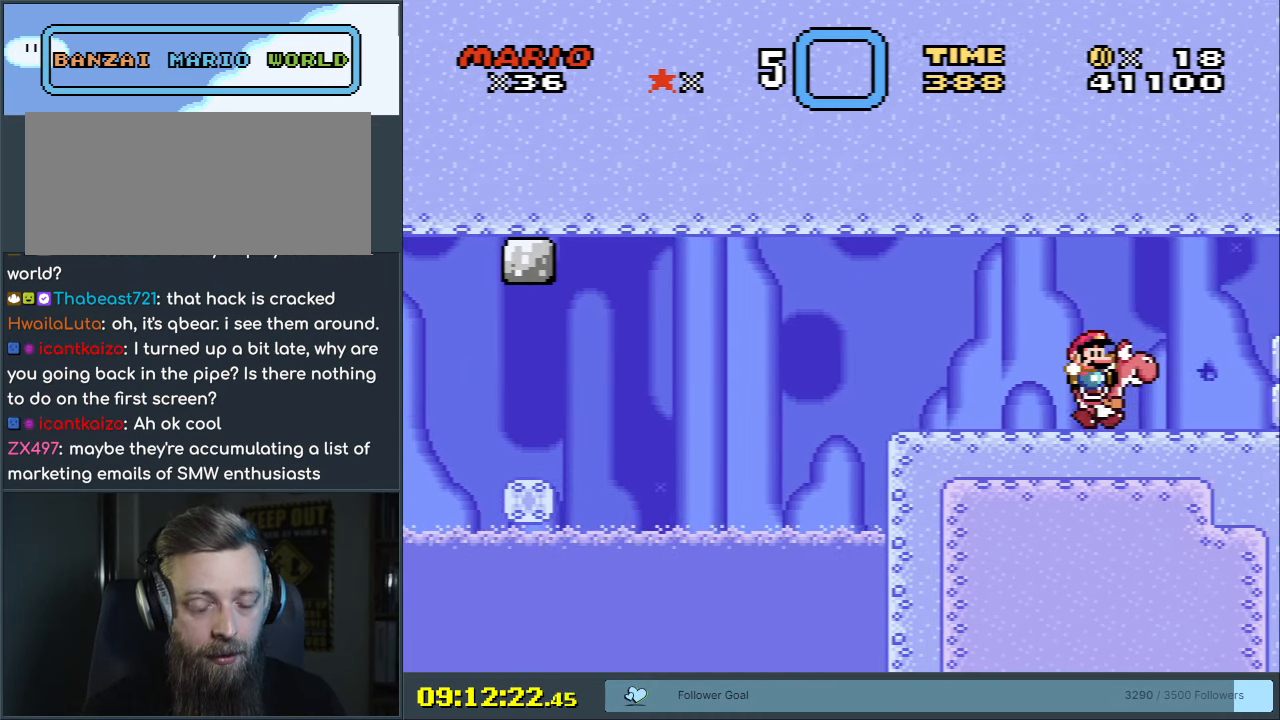
{"buttons": ["Y"], "events": [[100, "DPAD_RIGHT", "up"]]}